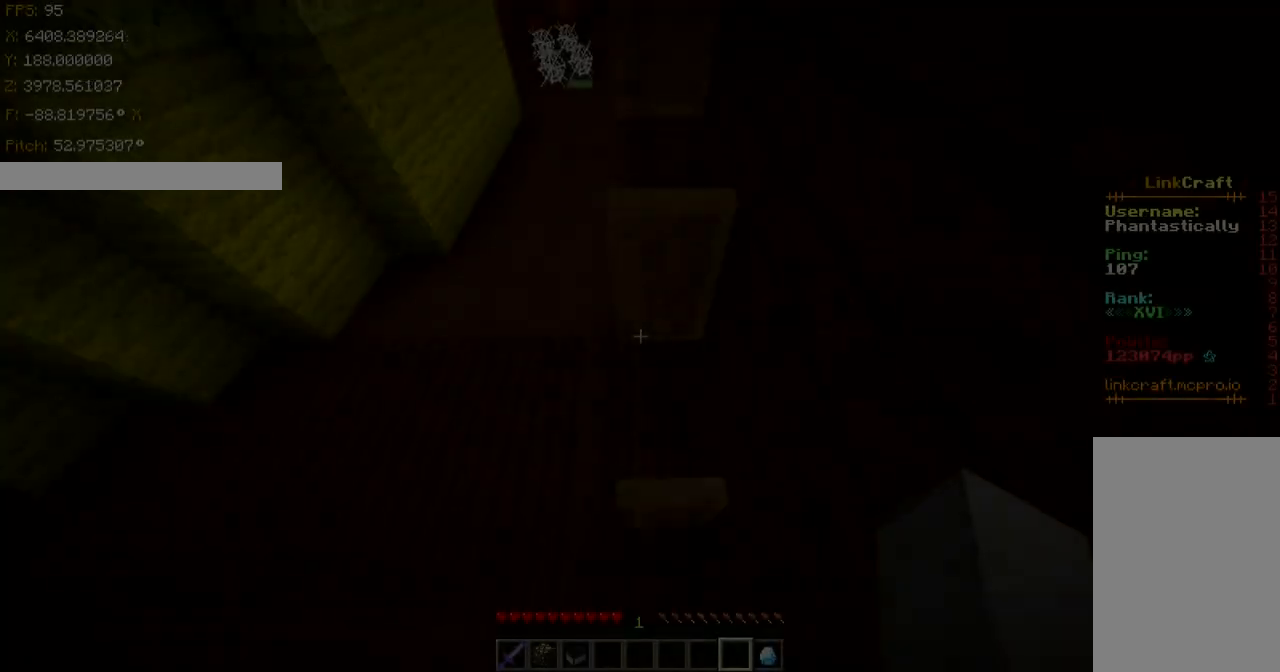
Gameplay with keyboard; each line is a JSON object with the keys held at the frame after it. "events" lists presses ("down") and releases ("up") of "a", "ctrl", "d", "s", "shift", "space" and "w" between this image and that frame as [ms after this image, input, new state], when the widget could be followed in between. No other keys are recorded. Mouse input is not recorded.
{"keys": ["space", "w"], "events": [[200, "space", "down"]]}
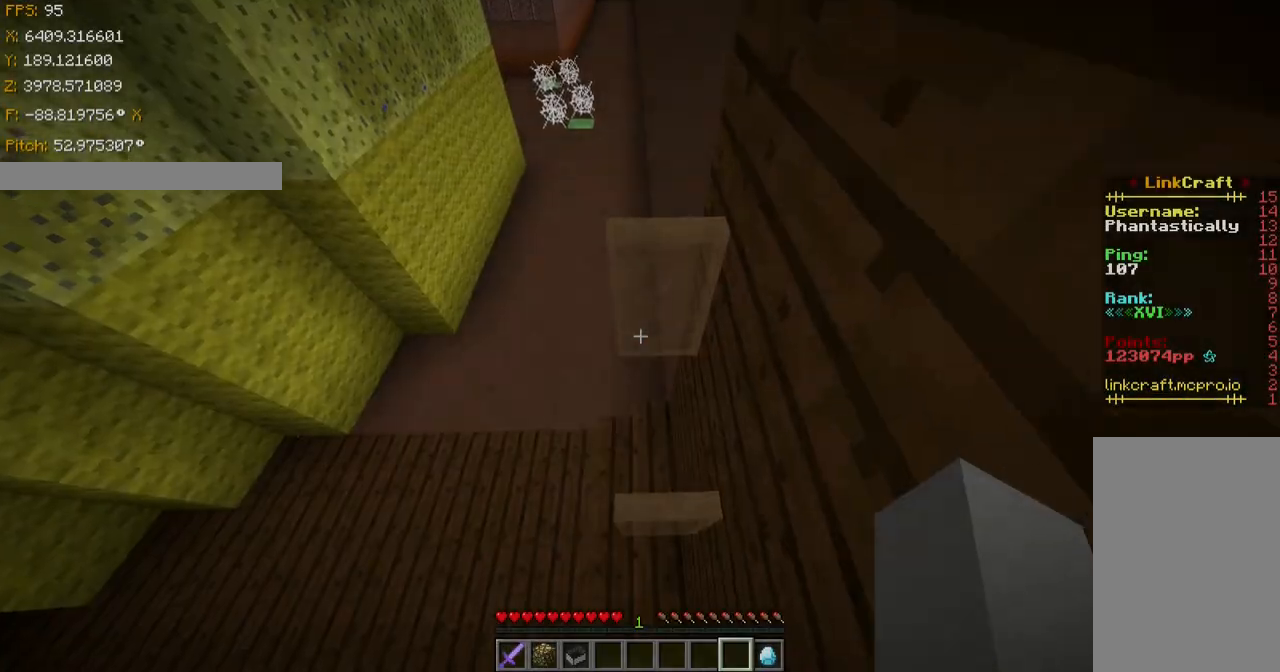
{"keys": ["shift"], "events": [[467, "shift", "down"], [467, "w", "up"], [501, "space", "up"]]}
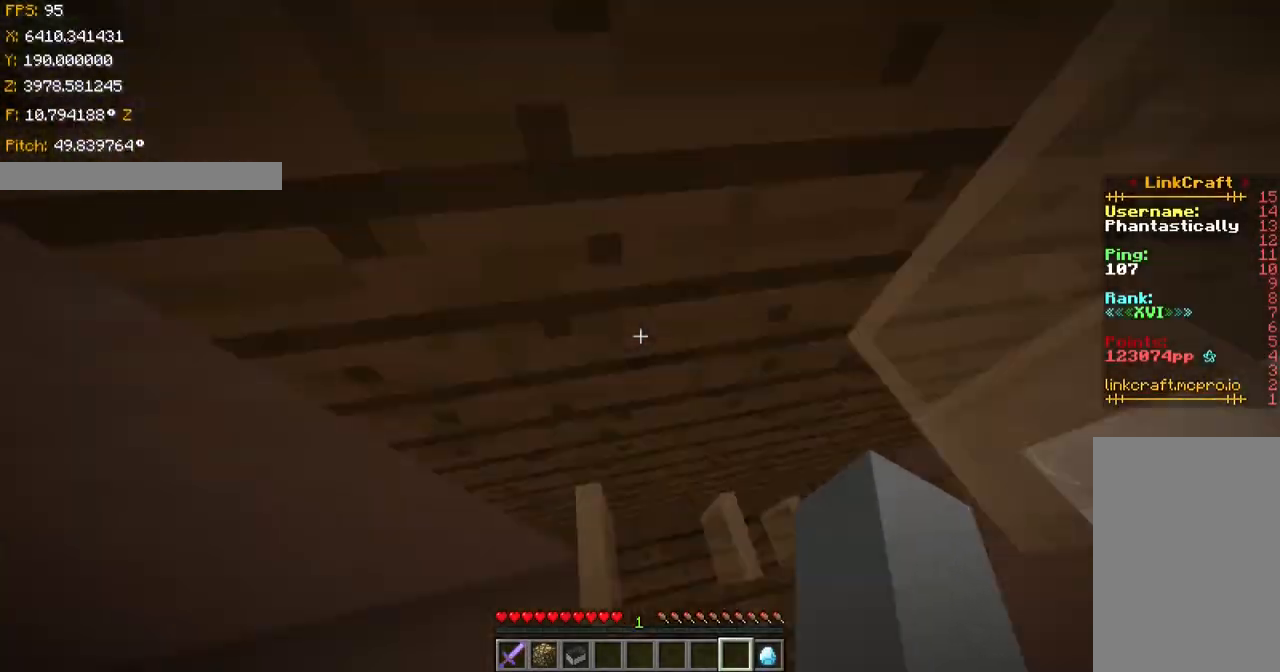
{"keys": ["shift"], "events": [[50, "d", "down"], [83, "s", "down"], [350, "s", "up"], [483, "d", "up"]]}
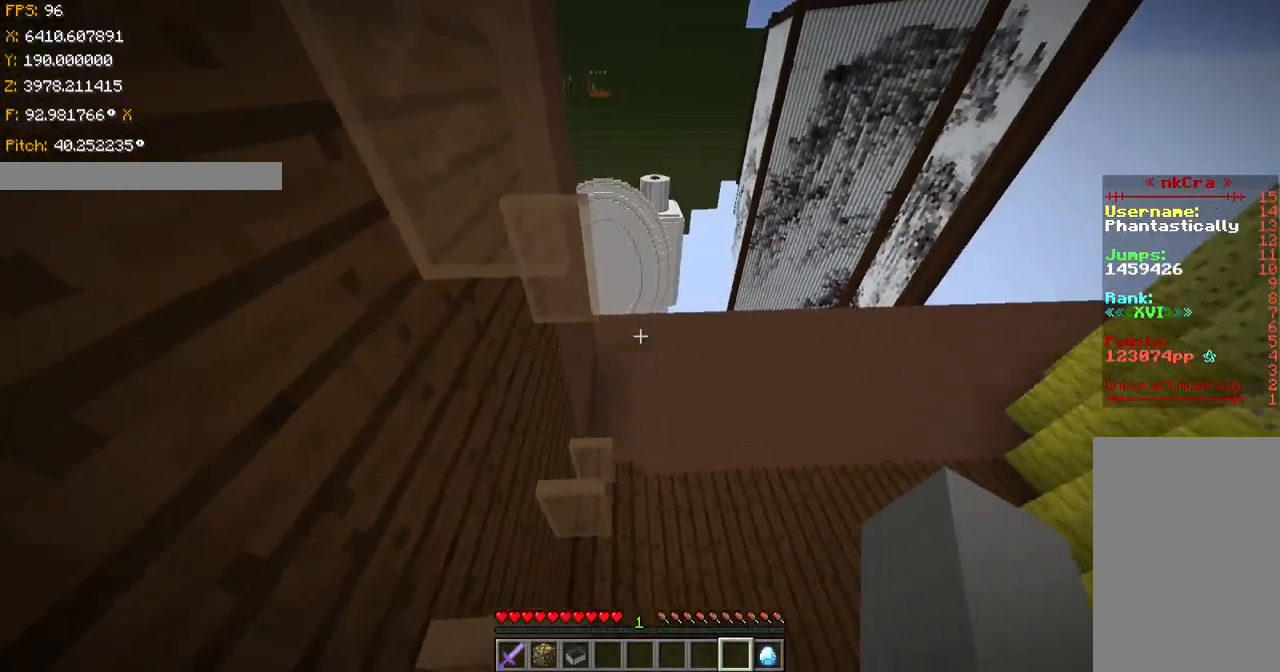
{"keys": ["ctrl", "w"], "events": [[184, "shift", "up"], [334, "ctrl", "down"], [484, "w", "down"]]}
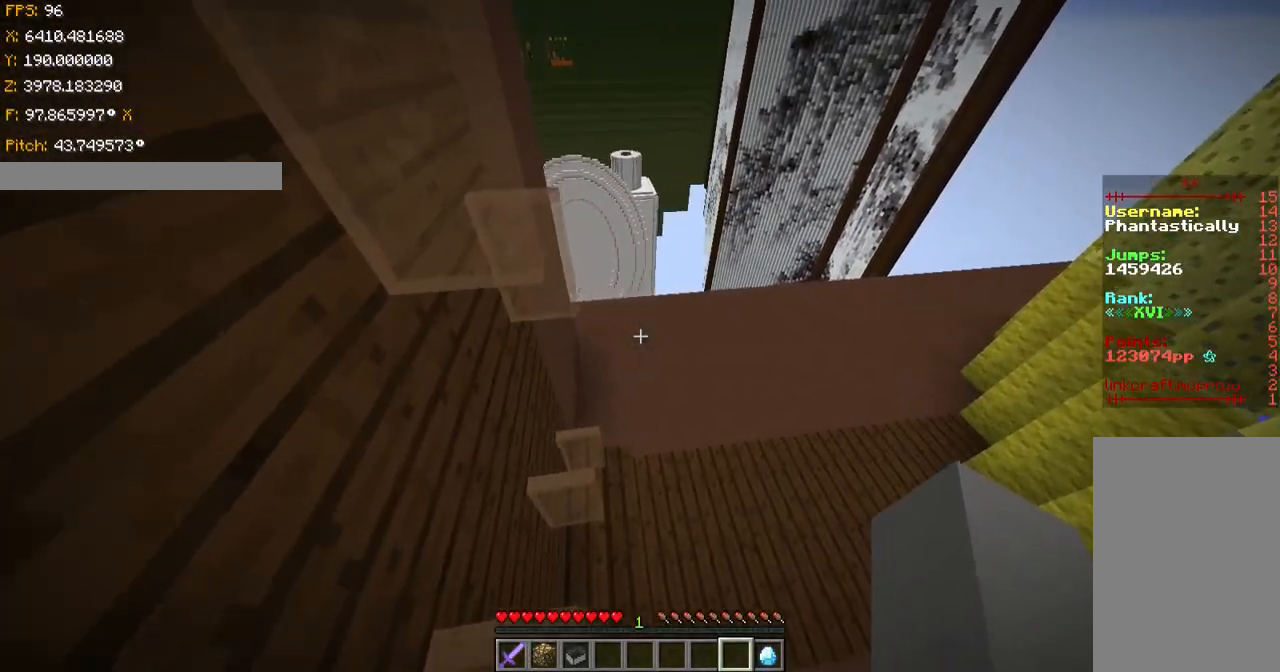
{"keys": ["a", "shift", "w"], "events": [[33, "space", "down"], [183, "space", "up"], [233, "ctrl", "up"], [500, "a", "down"], [500, "shift", "down"]]}
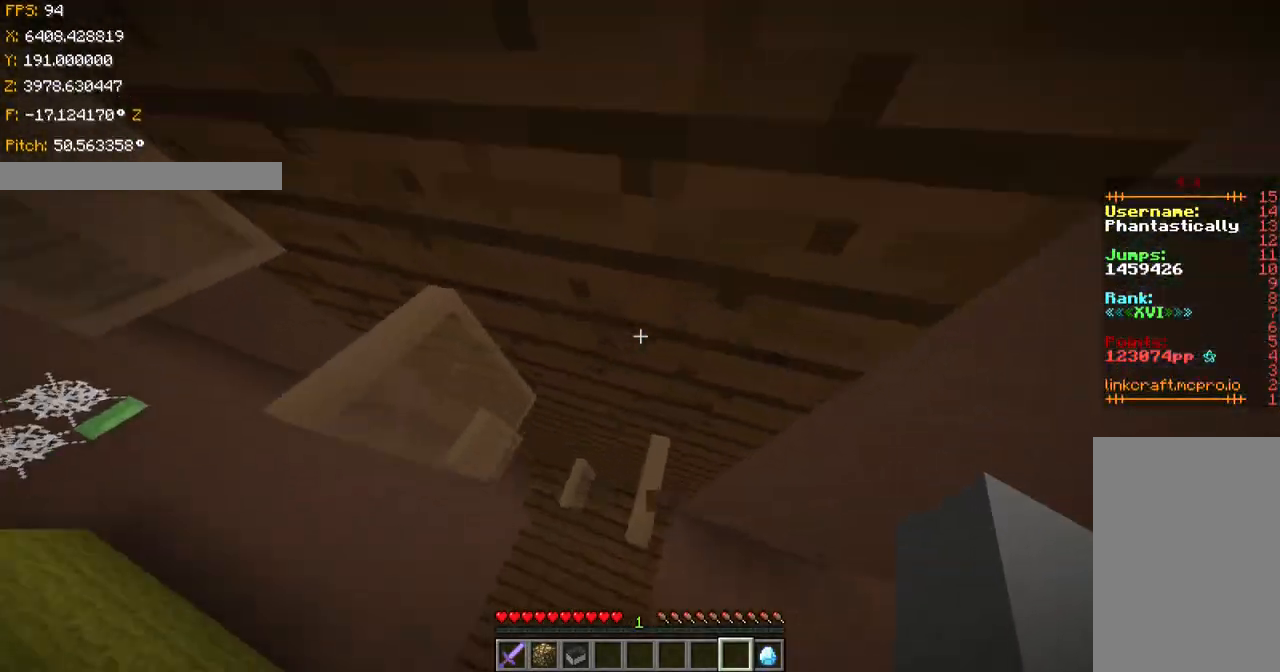
{"keys": ["space"], "events": [[401, "shift", "up"], [401, "space", "down"], [484, "a", "up"], [484, "w", "up"]]}
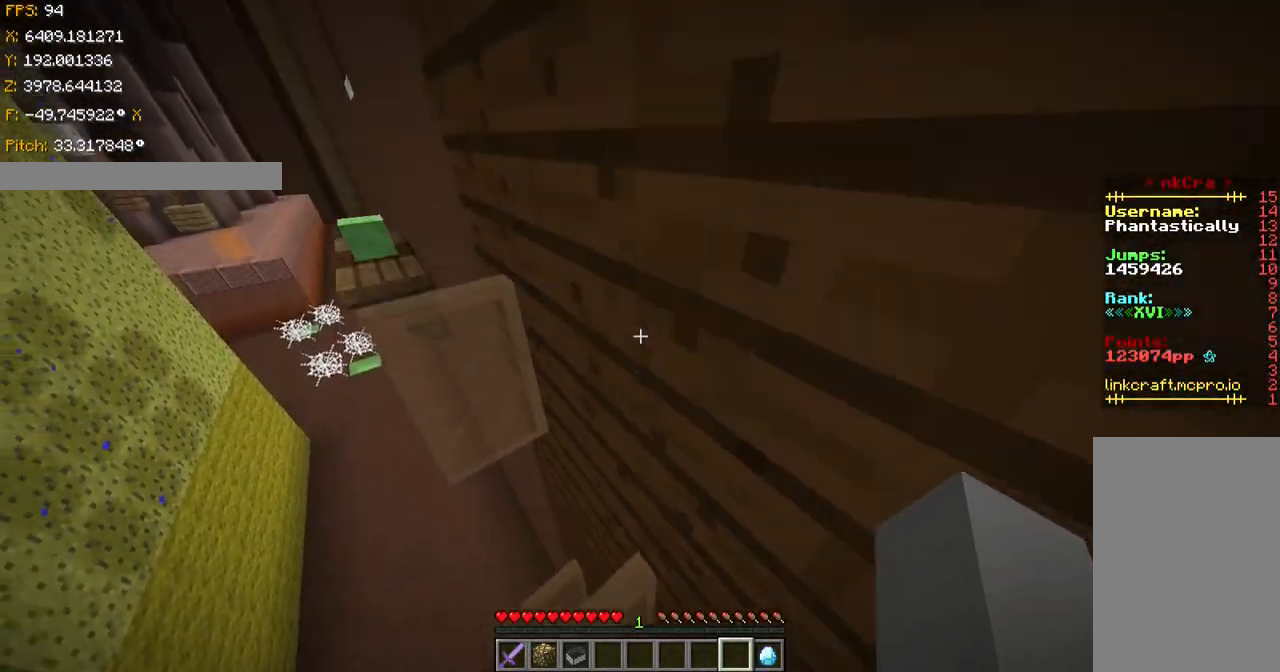
{"keys": [], "events": [[33, "space", "up"], [250, "a", "down"], [300, "space", "down"], [300, "w", "down"], [433, "a", "up"], [500, "space", "up"], [500, "w", "up"]]}
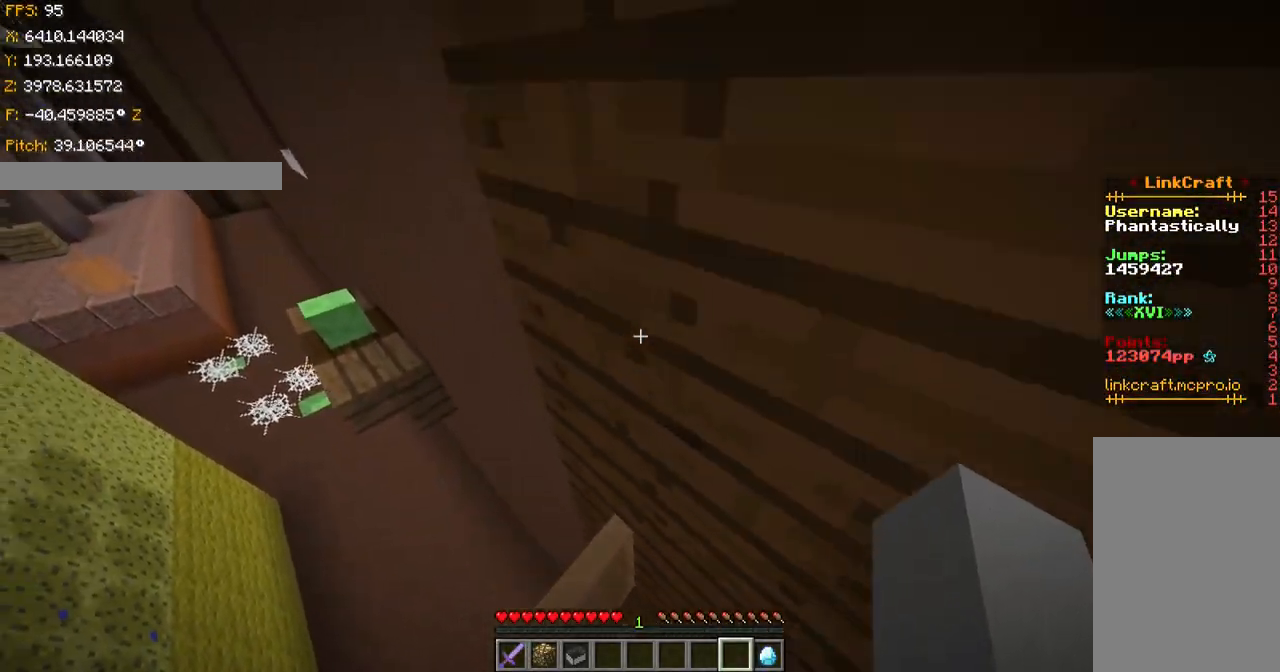
{"keys": ["s", "shift"], "events": [[200, "shift", "down"], [250, "s", "down"]]}
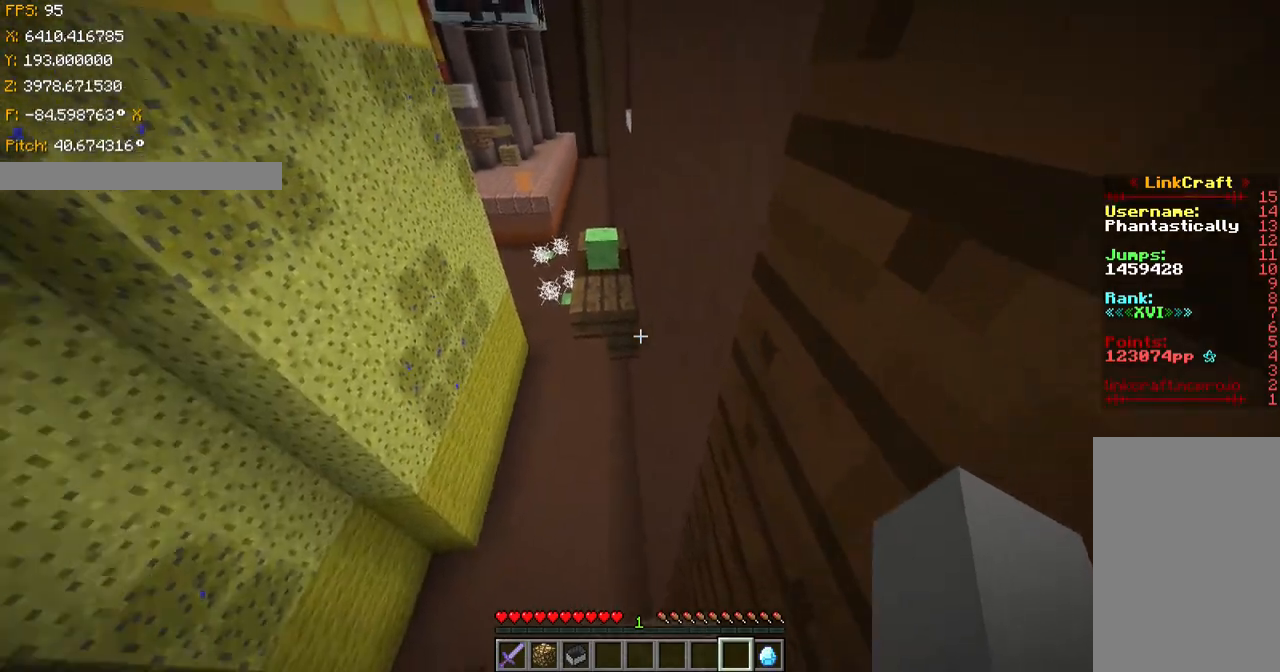
{"keys": ["ctrl", "space", "w"], "events": [[33, "s", "up"], [183, "shift", "up"], [300, "ctrl", "down"], [300, "w", "down"], [383, "space", "down"]]}
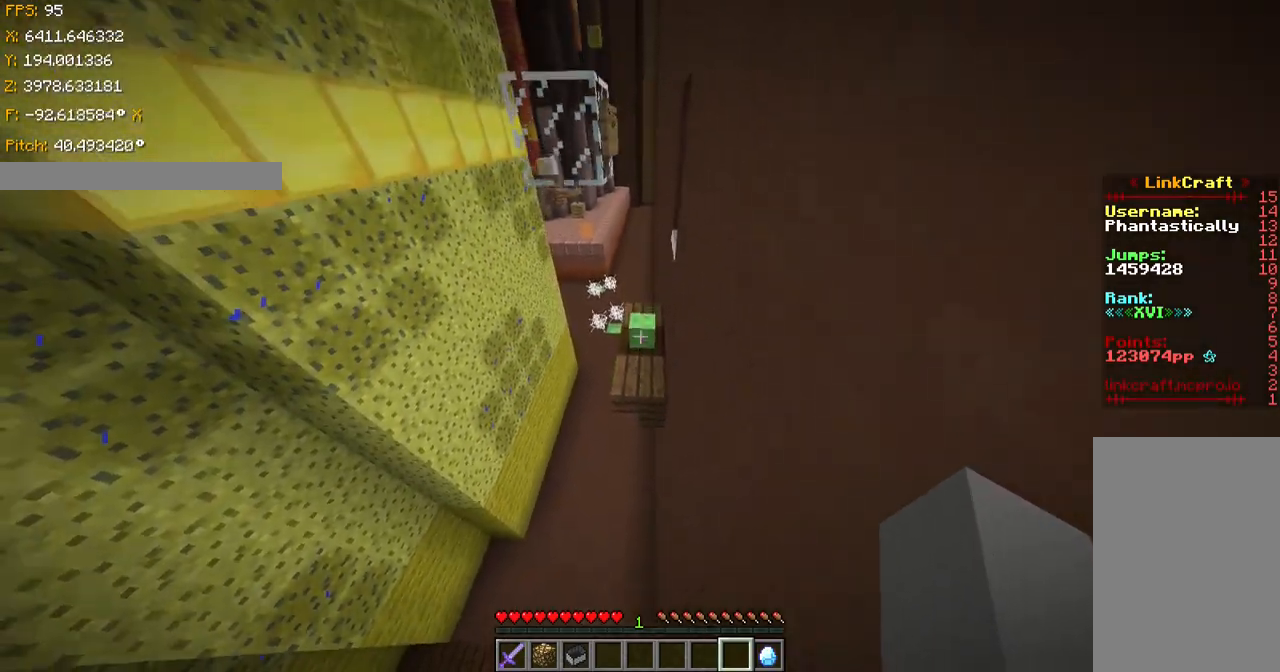
{"keys": ["s"], "events": [[284, "d", "down"], [284, "space", "up"], [350, "ctrl", "up"], [401, "d", "up"], [401, "w", "up"], [484, "s", "down"]]}
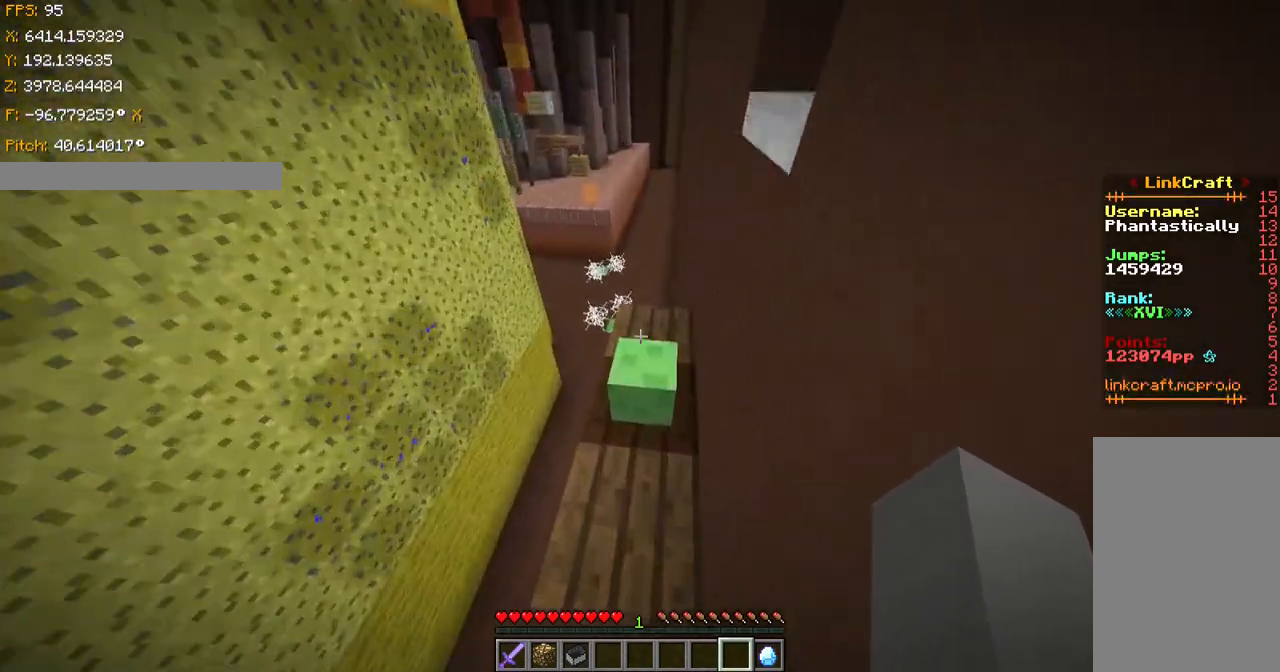
{"keys": ["s", "shift"], "events": [[233, "shift", "down"]]}
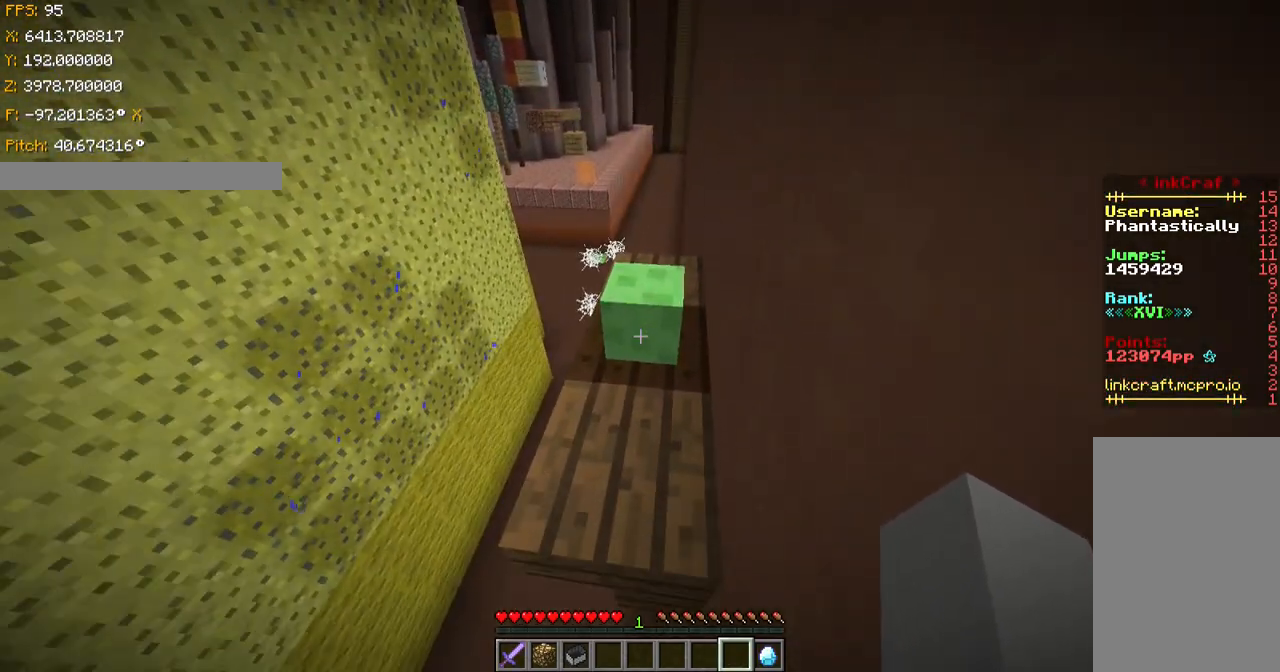
{"keys": ["ctrl"], "events": [[200, "s", "up"], [334, "shift", "up"], [451, "ctrl", "down"]]}
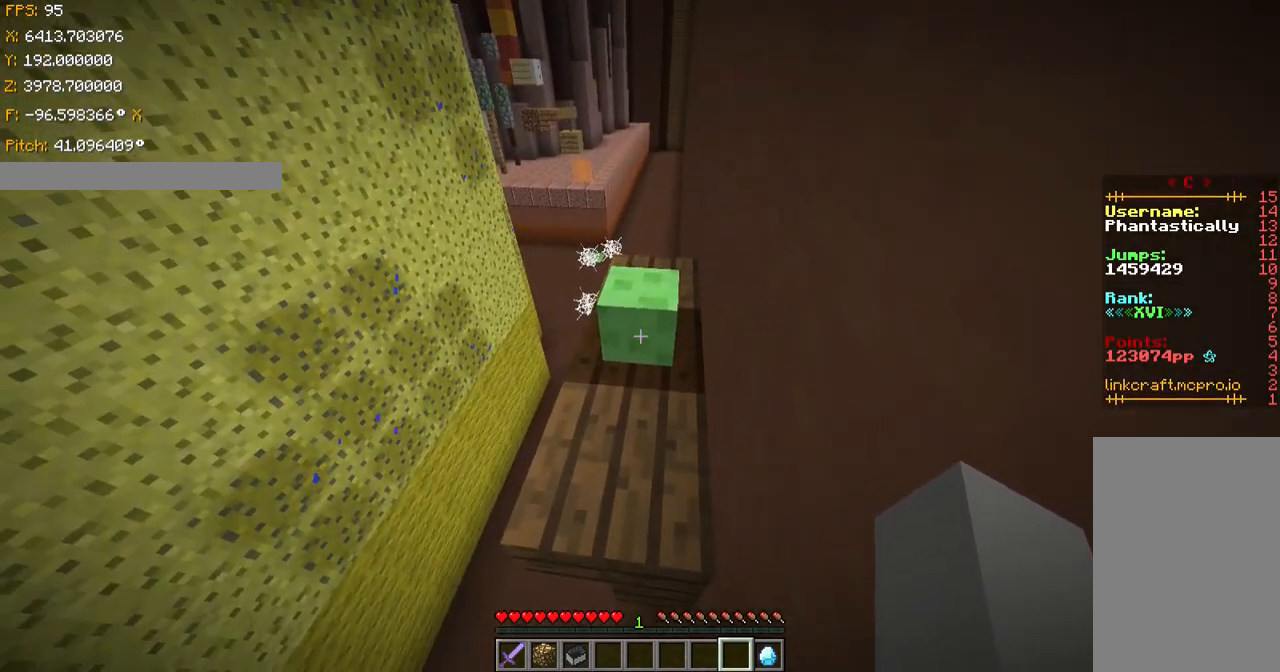
{"keys": ["ctrl", "w"], "events": [[100, "w", "down"], [150, "space", "down"], [383, "space", "up"]]}
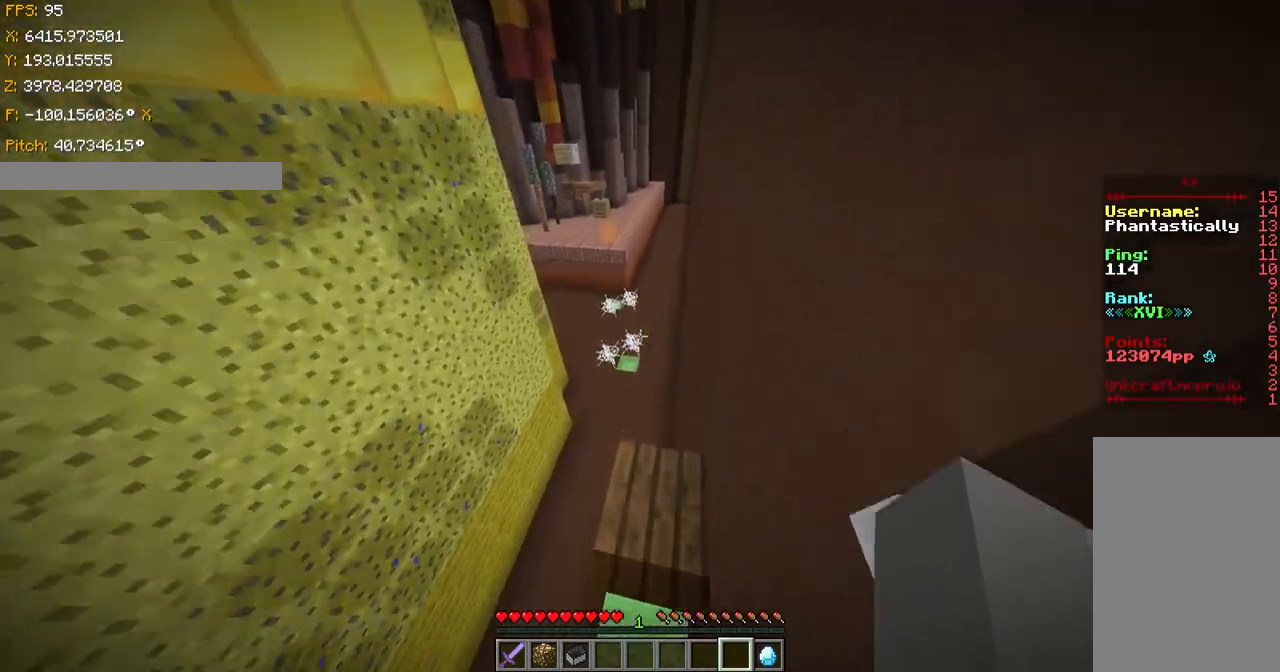
{"keys": ["ctrl", "w"], "events": [[84, "space", "down"], [401, "space", "up"]]}
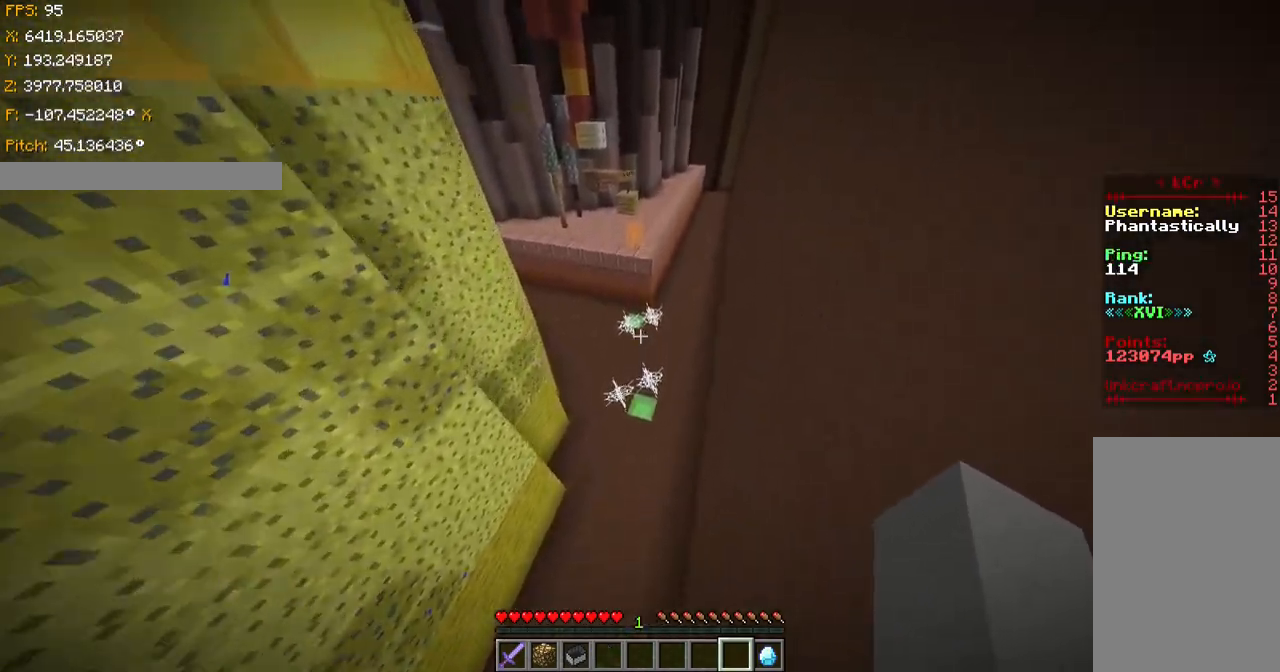
{"keys": ["ctrl", "w"], "events": []}
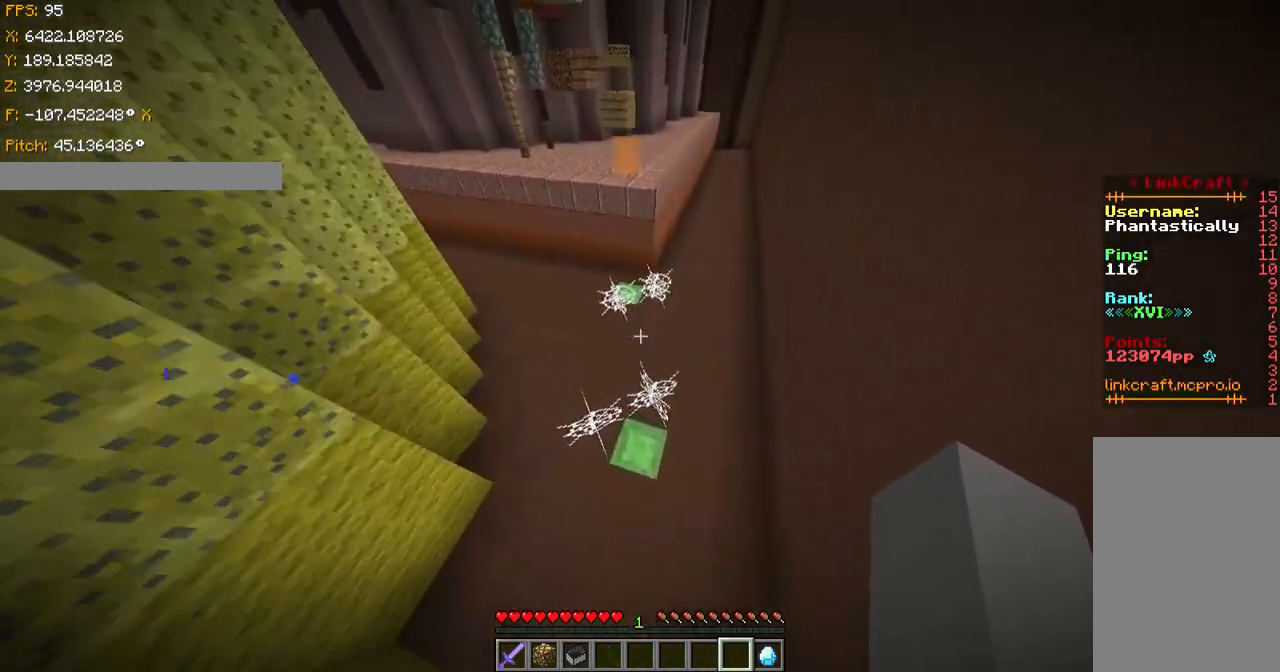
{"keys": ["ctrl", "w"], "events": []}
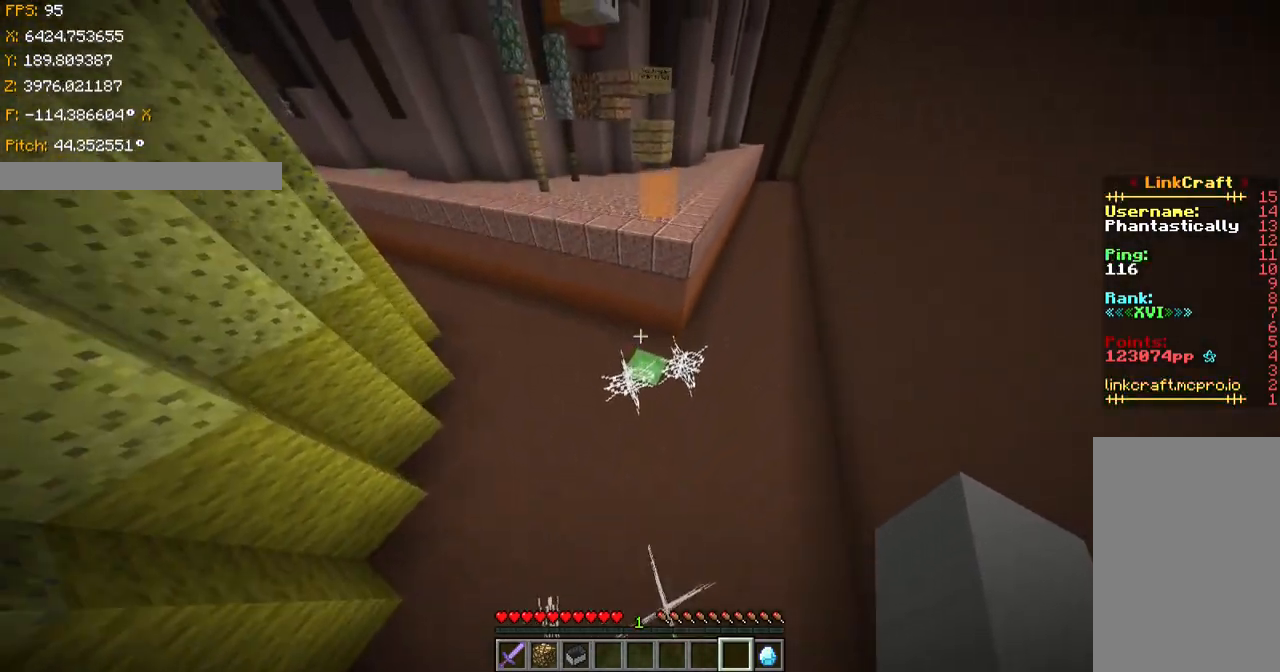
{"keys": ["ctrl", "w"], "events": []}
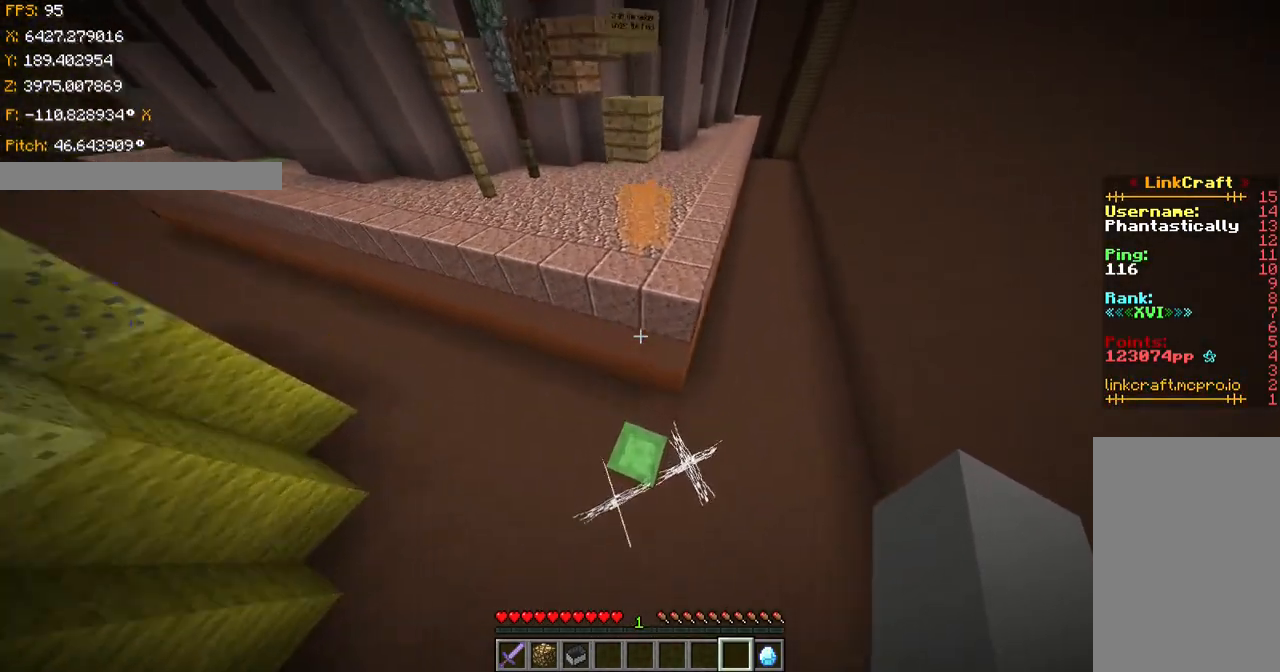
{"keys": ["ctrl", "w"], "events": [[134, "a", "down"], [334, "a", "up"]]}
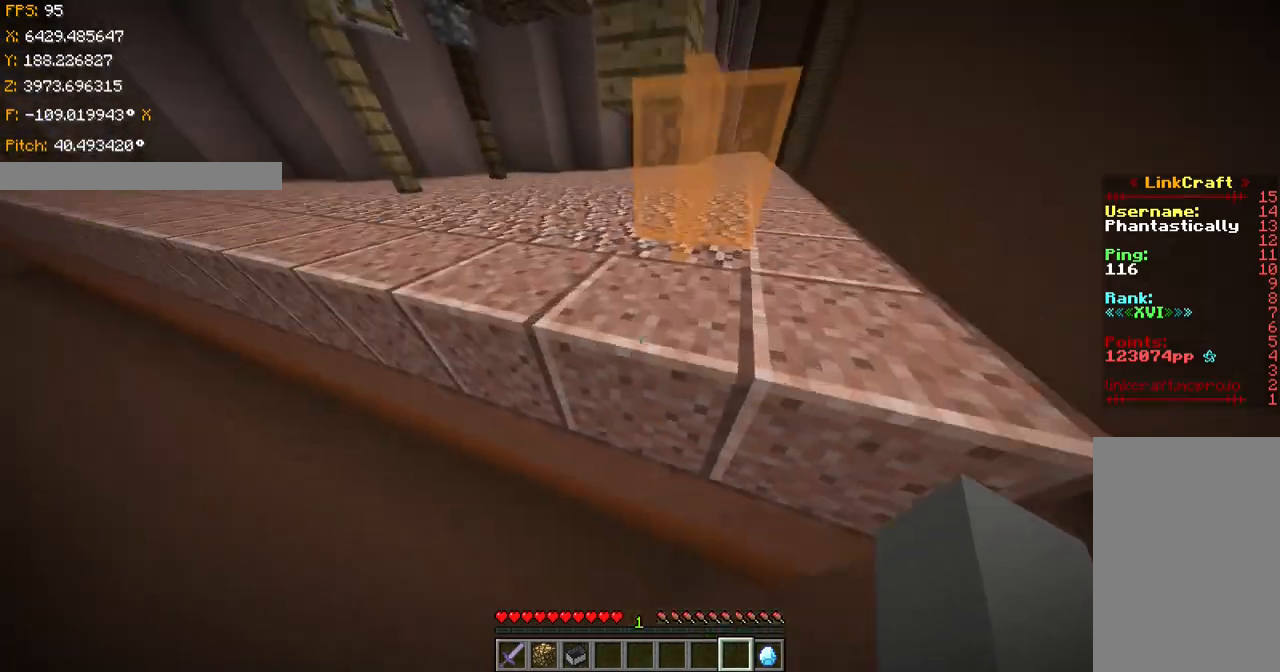
{"keys": ["ctrl", "w"], "events": [[383, "a", "down"], [433, "a", "up"]]}
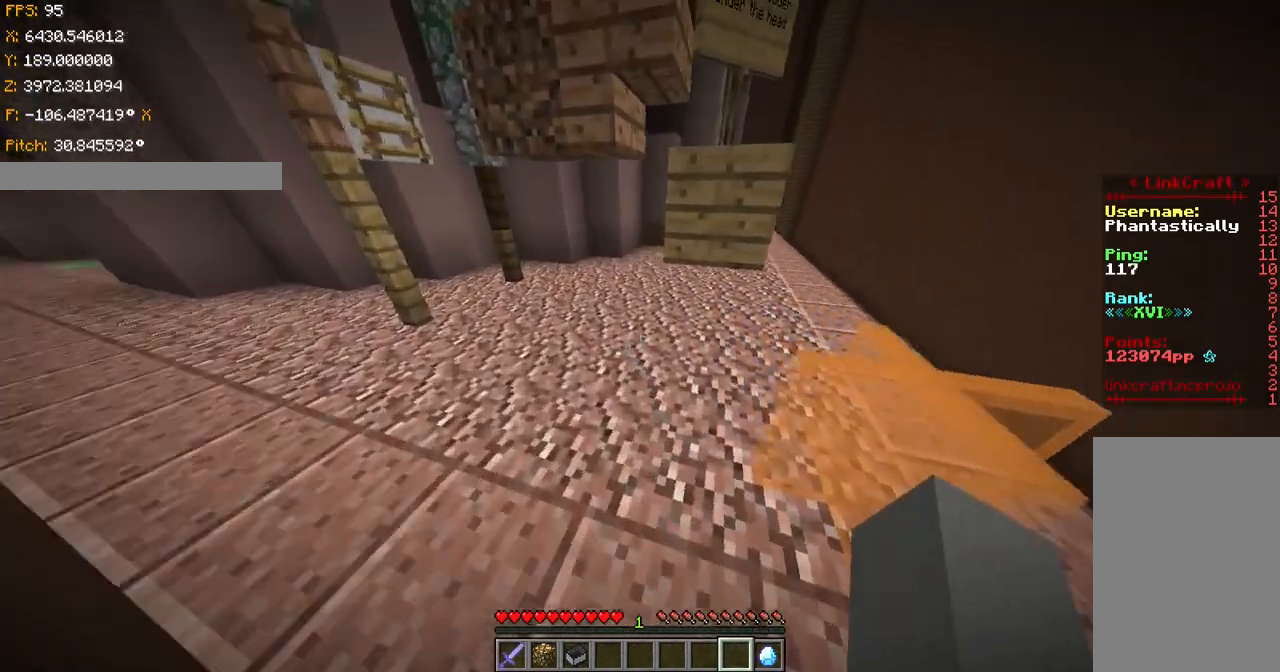
{"keys": ["space", "w"], "events": [[50, "w", "up"], [84, "ctrl", "up"], [134, "d", "down"], [334, "w", "down"], [384, "d", "up"], [484, "space", "down"]]}
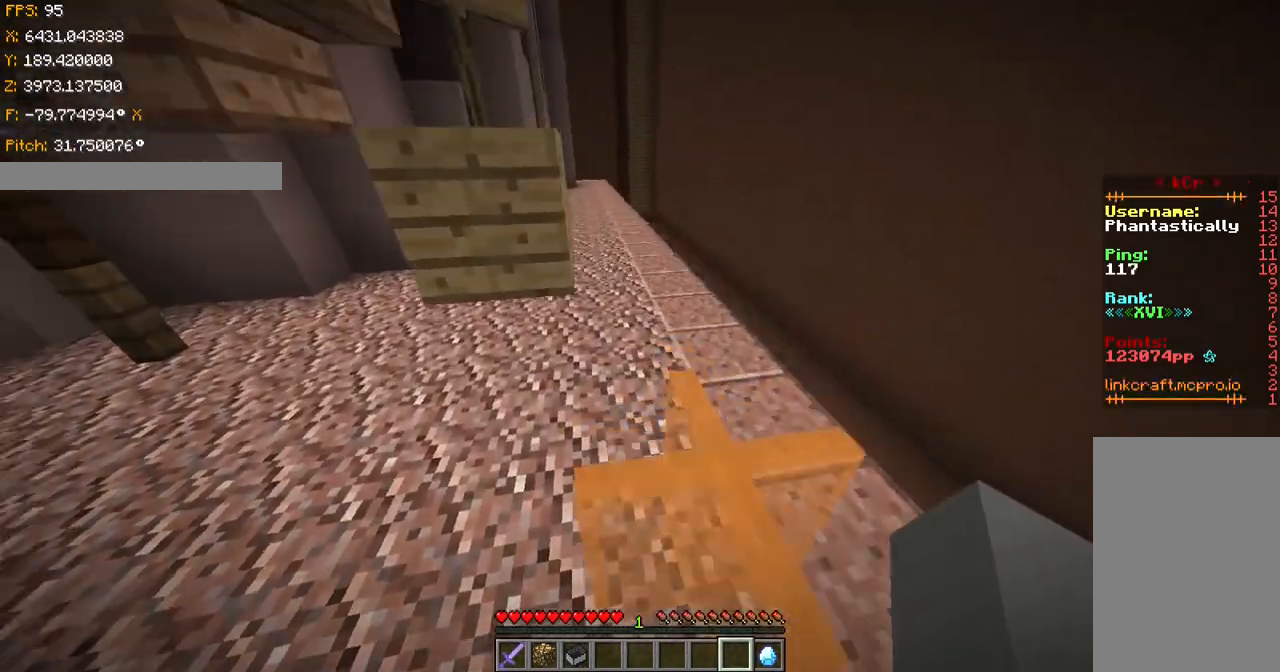
{"keys": ["ctrl", "space", "w"], "events": [[183, "d", "down"], [183, "space", "up"], [233, "ctrl", "down"], [350, "d", "up"], [433, "space", "down"]]}
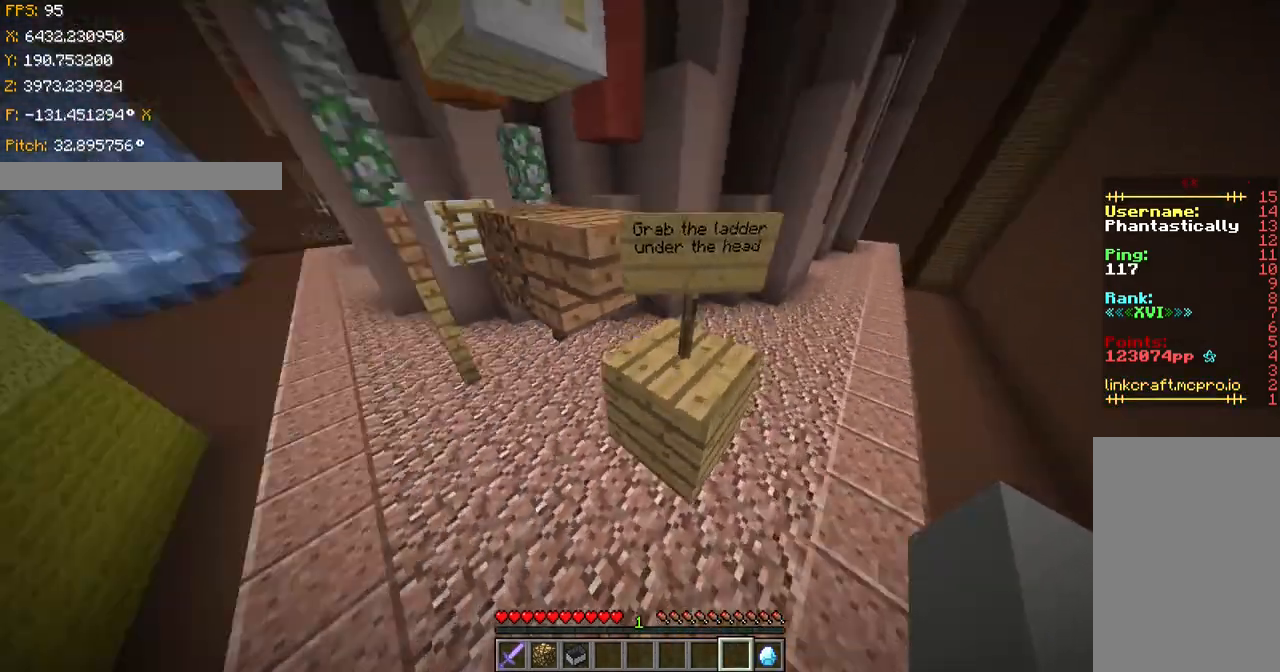
{"keys": ["s", "shift"], "events": [[50, "ctrl", "up"], [134, "space", "up"], [134, "w", "up"], [284, "s", "down"], [434, "shift", "down"]]}
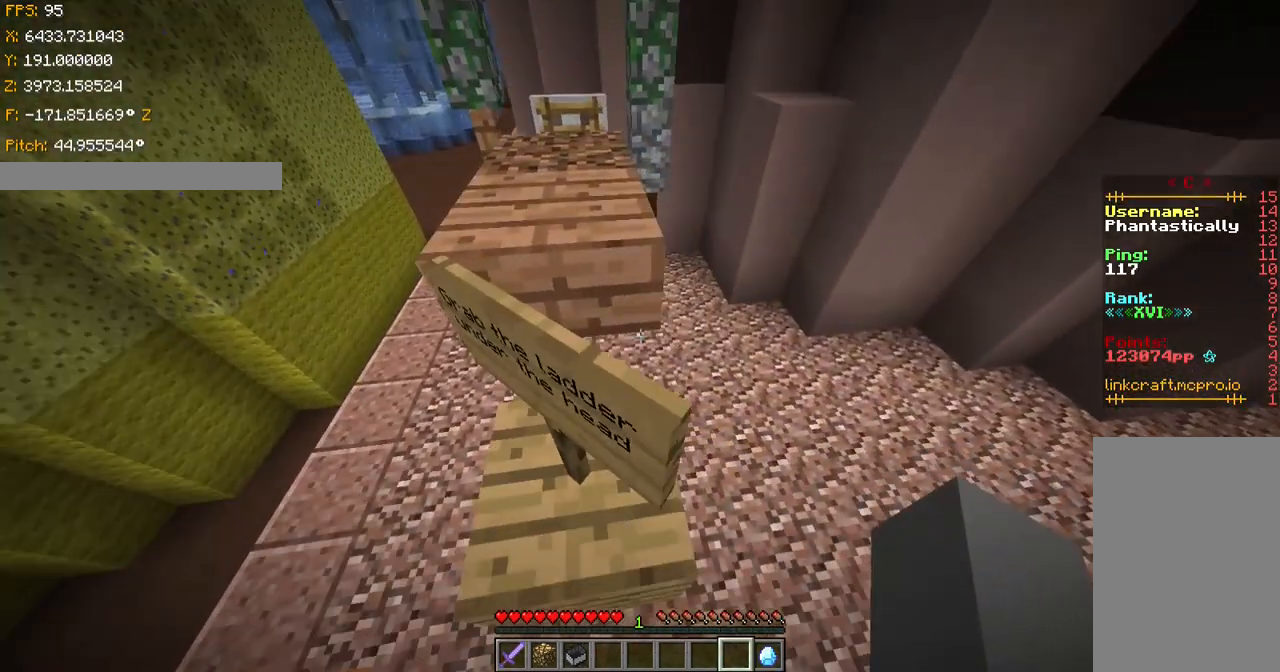
{"keys": ["shift"], "events": [[133, "a", "down"], [283, "a", "up"], [350, "s", "up"]]}
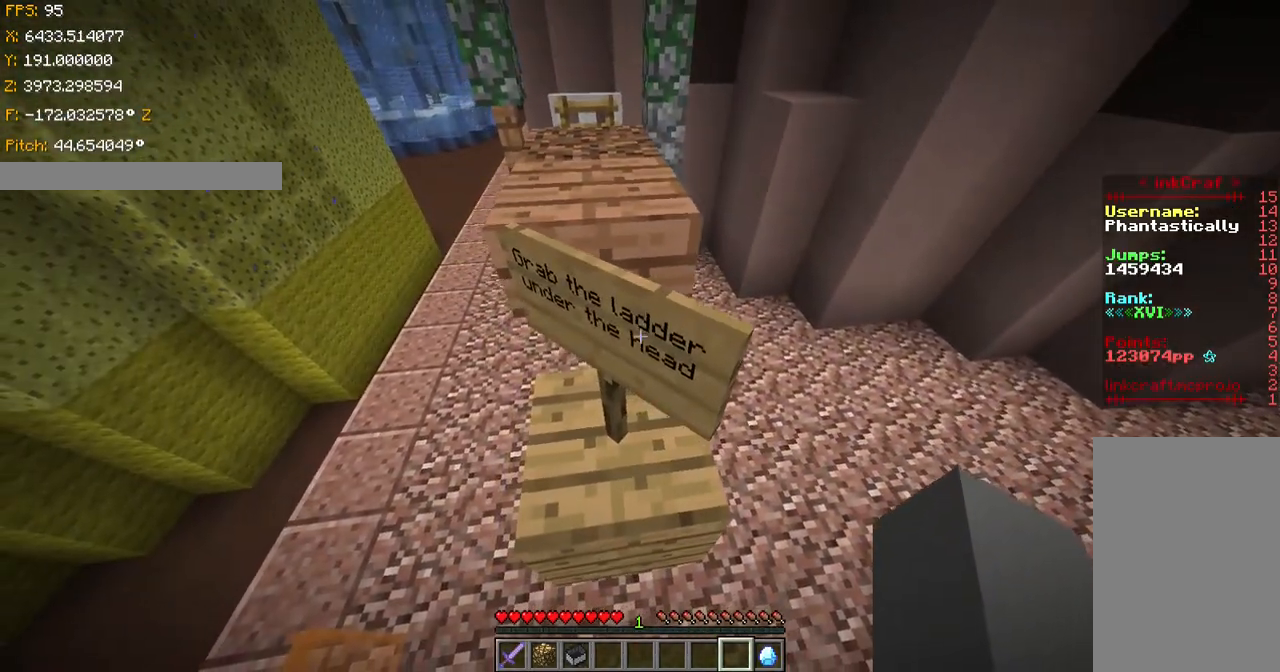
{"keys": ["shift"], "events": []}
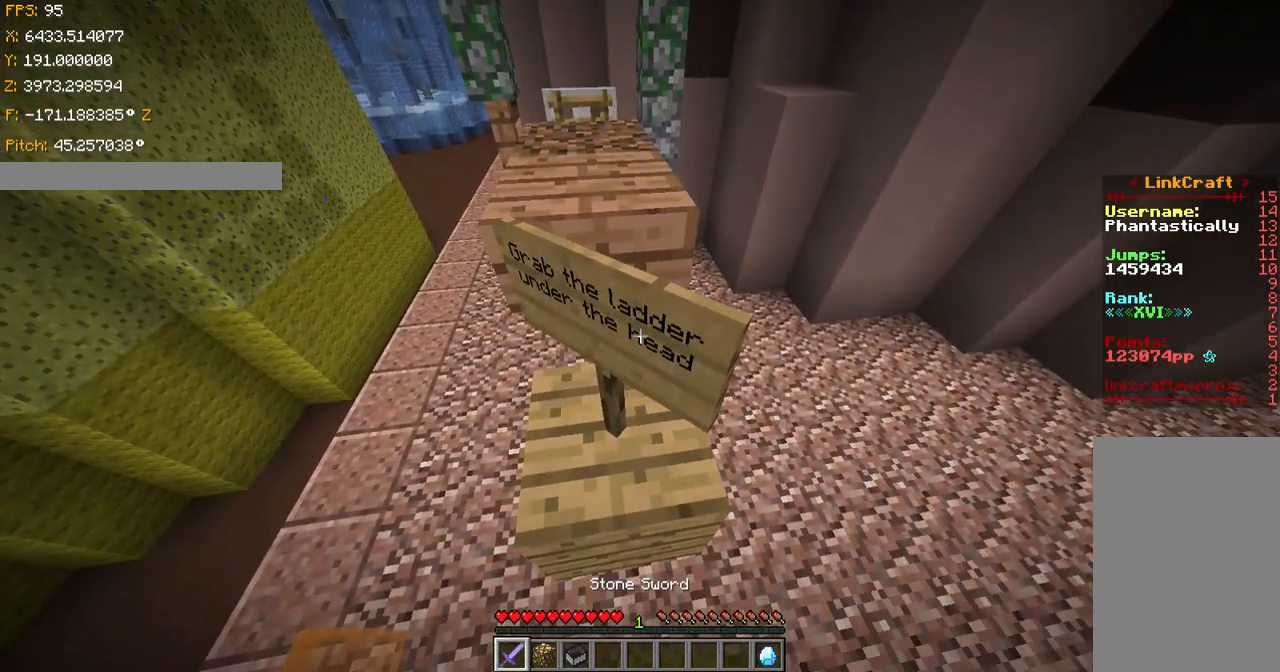
{"keys": ["shift"], "events": [[83, "s", "down"], [283, "s", "up"]]}
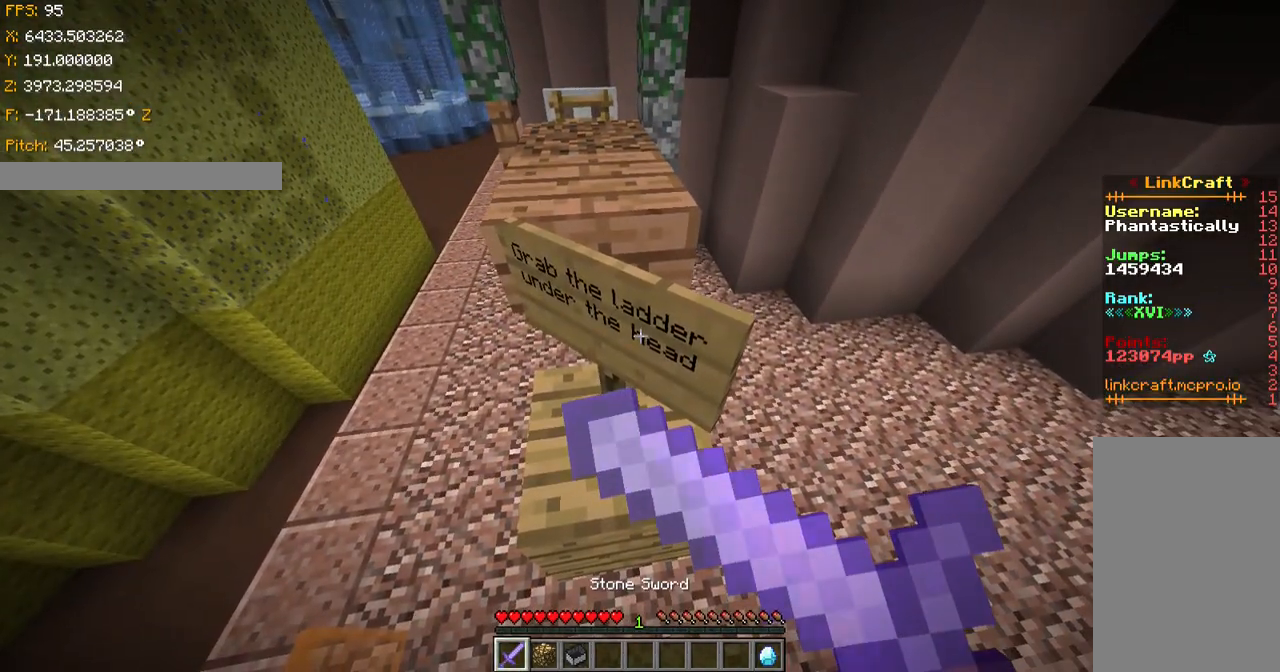
{"keys": ["shift"], "events": [[50, "s", "down"], [134, "s", "up"], [334, "s", "down"], [384, "s", "up"]]}
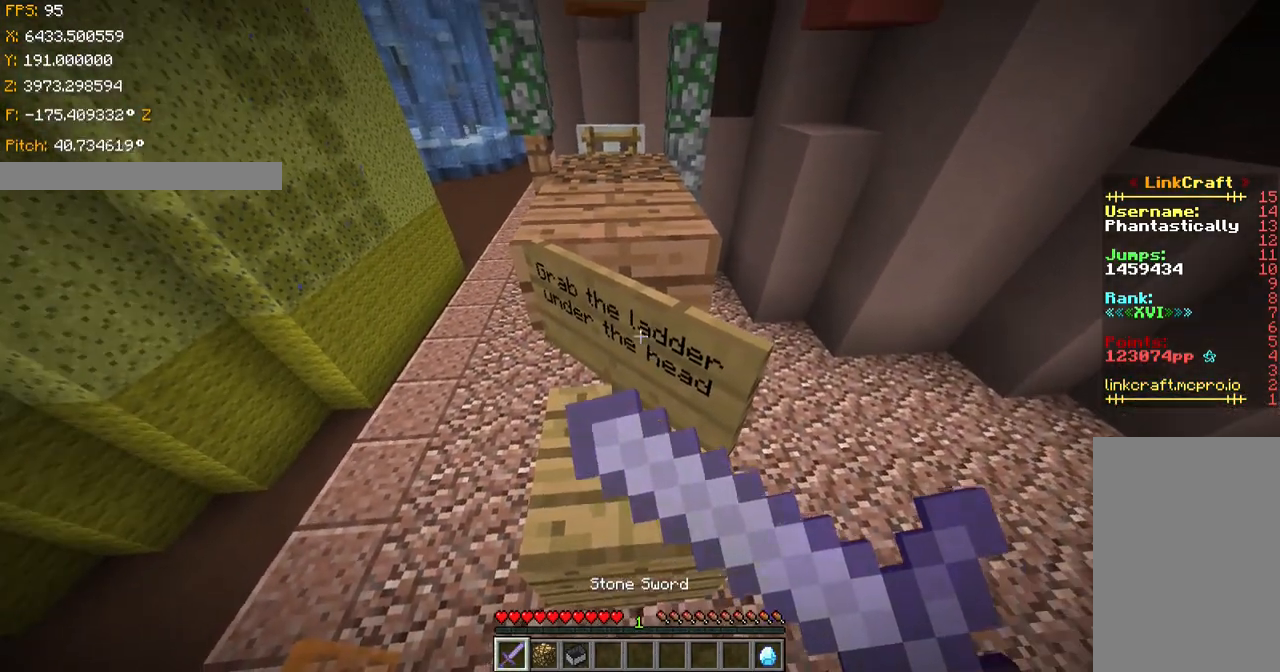
{"keys": [], "events": [[283, "shift", "up"]]}
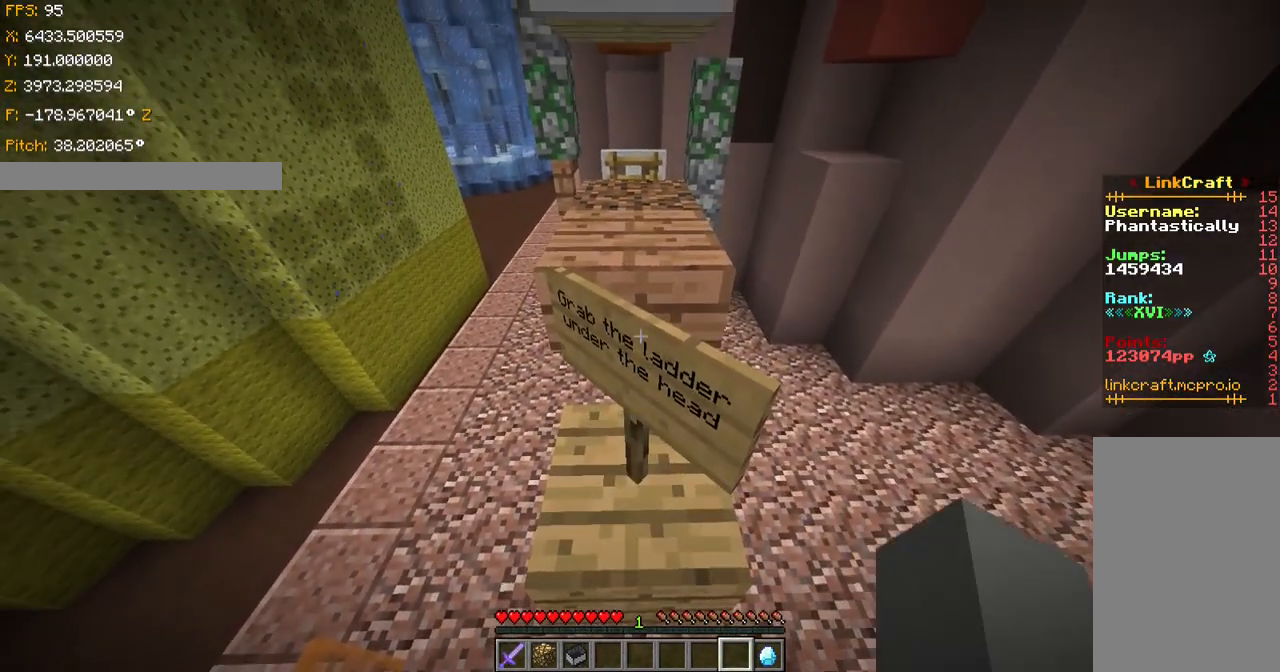
{"keys": [], "events": []}
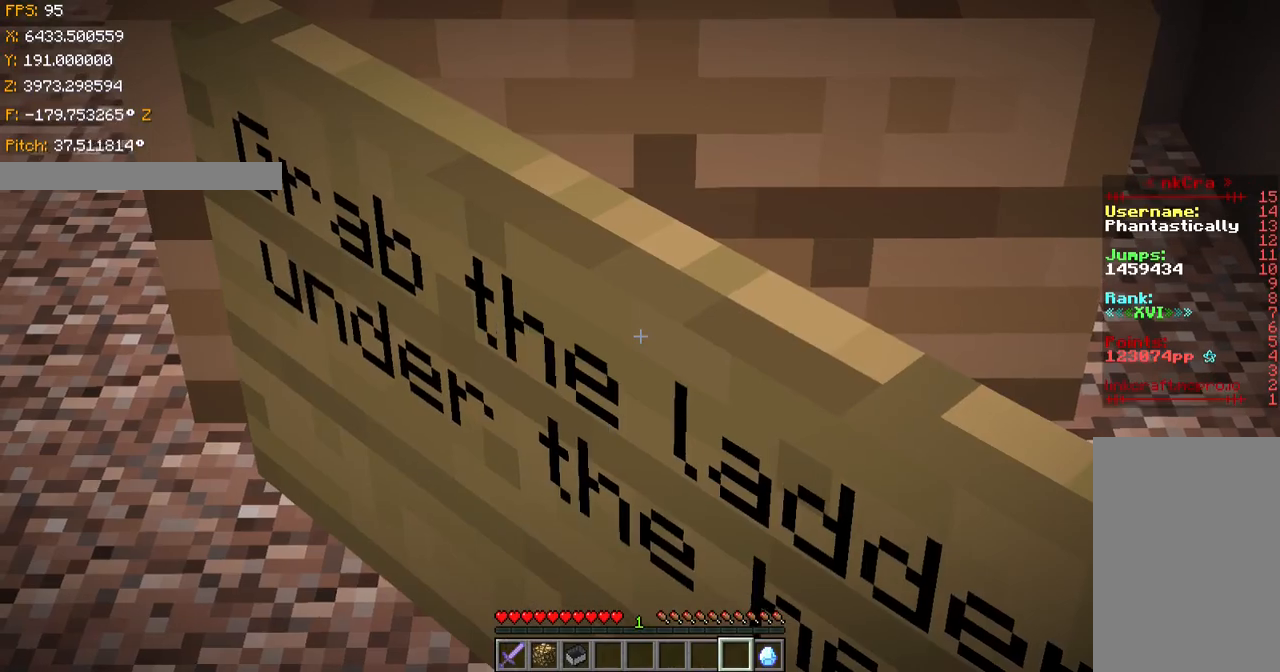
{"keys": [], "events": []}
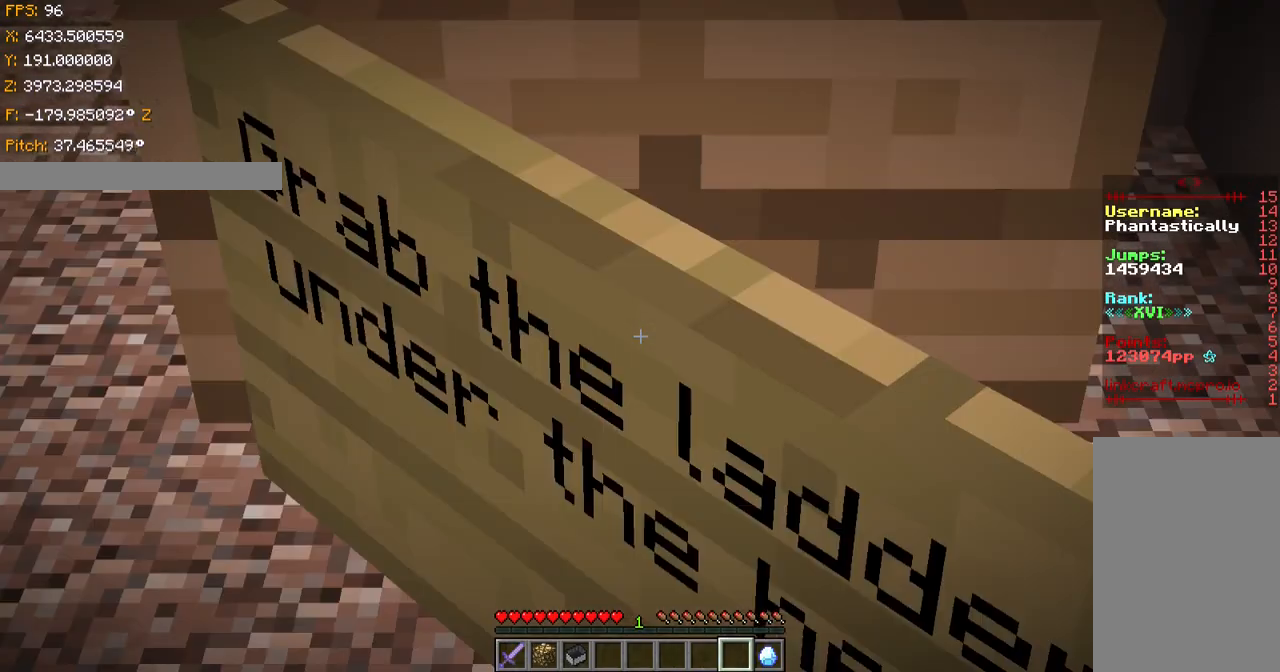
{"keys": [], "events": [[301, "ctrl", "down"], [501, "ctrl", "up"]]}